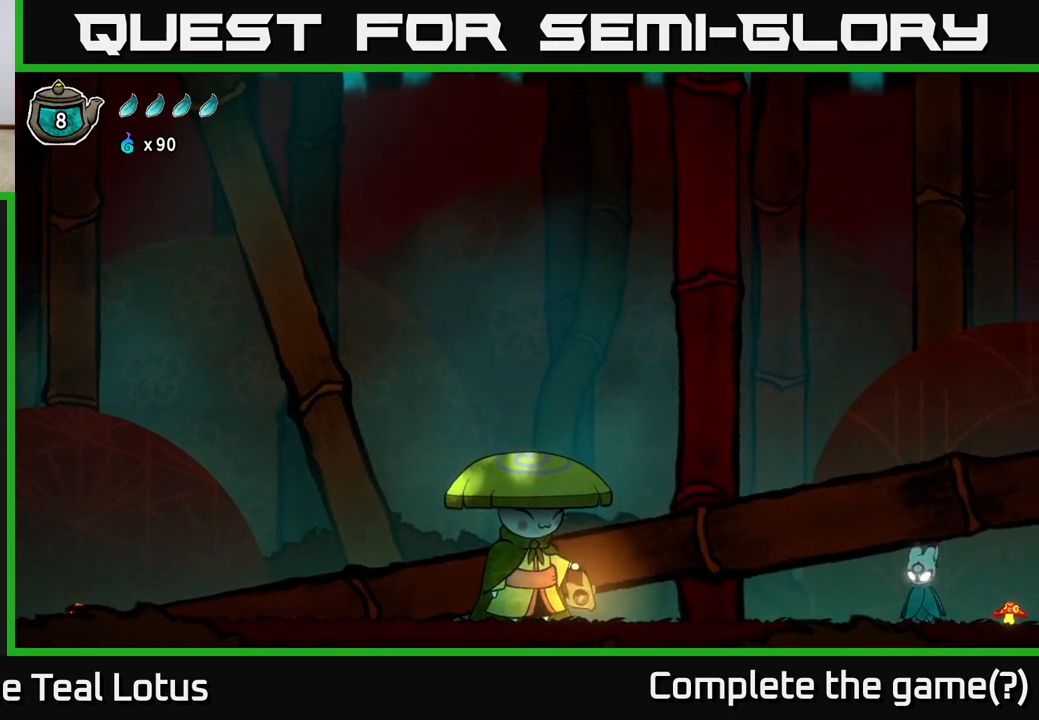
Gameplay with a controller (Xbox layout); each line is a JSON object with the inputs held at the frame after it. "events" lists button and stick changes between this image and that frame as [ms after this image, input, new state], when the widget could be followed in between.
{"buttons": [], "left_stick": "center", "right_stick": "center", "events": []}
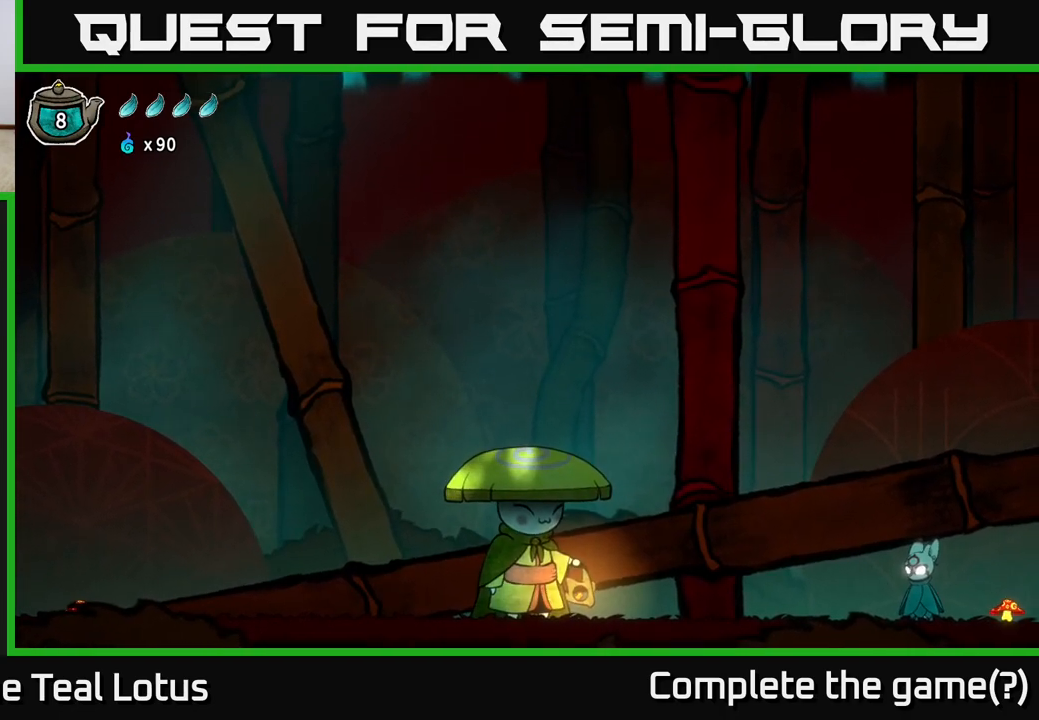
{"buttons": [], "left_stick": "center", "right_stick": "center", "events": []}
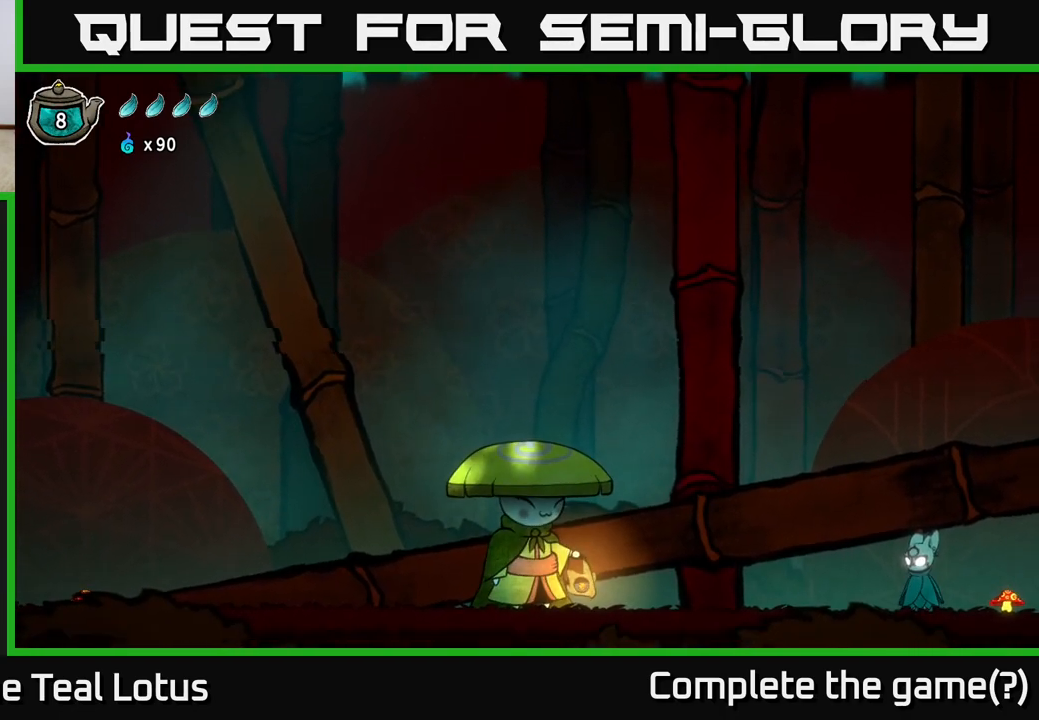
{"buttons": [], "left_stick": "center", "right_stick": "center", "events": []}
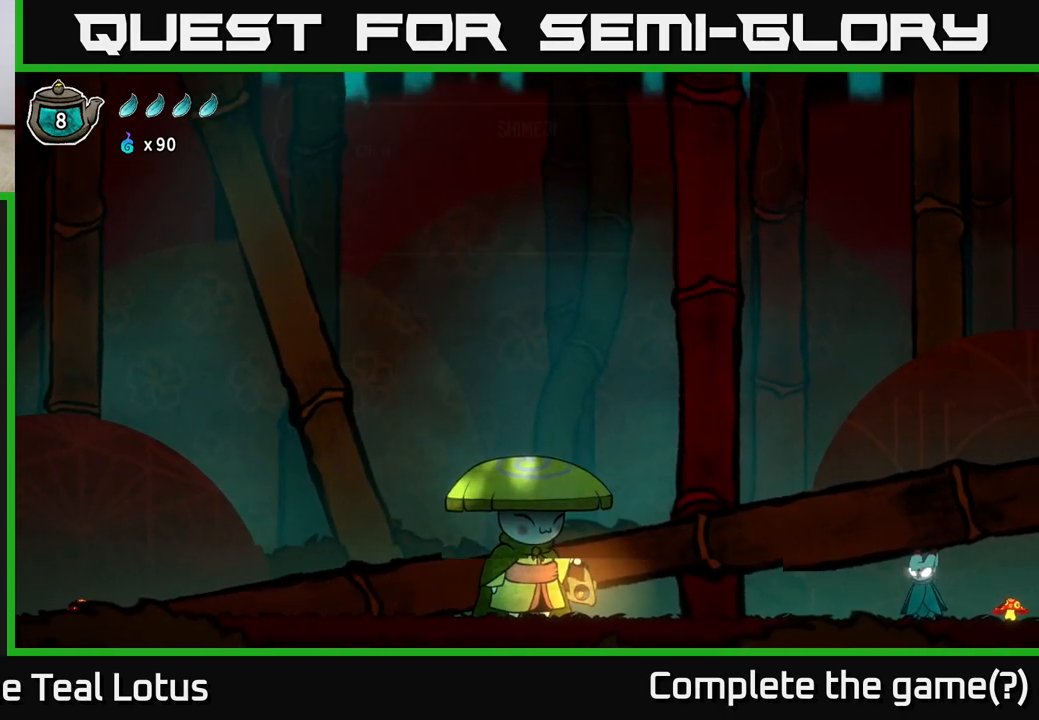
{"buttons": [], "left_stick": "center", "right_stick": "center", "events": []}
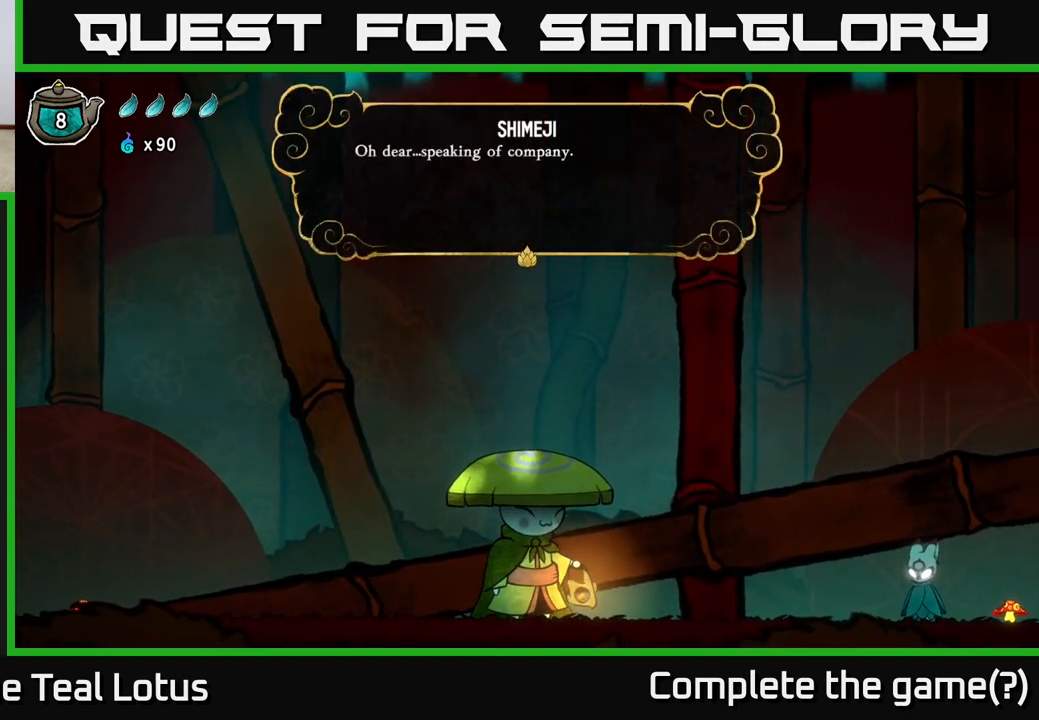
{"buttons": [], "left_stick": "center", "right_stick": "center", "events": []}
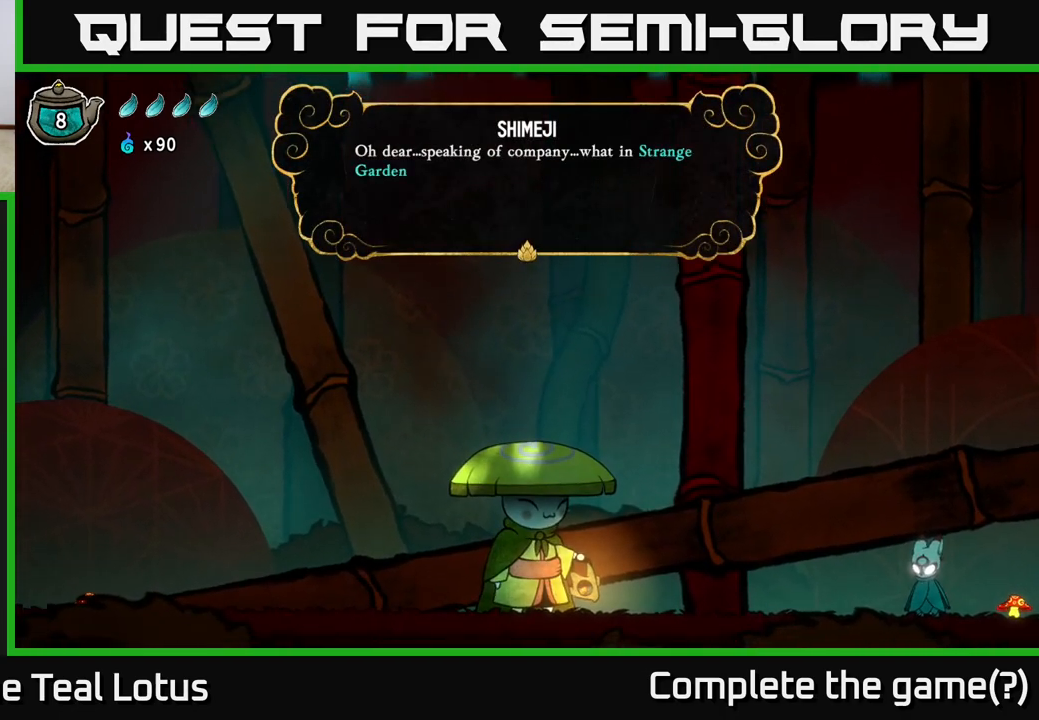
{"buttons": [], "left_stick": "center", "right_stick": "center", "events": []}
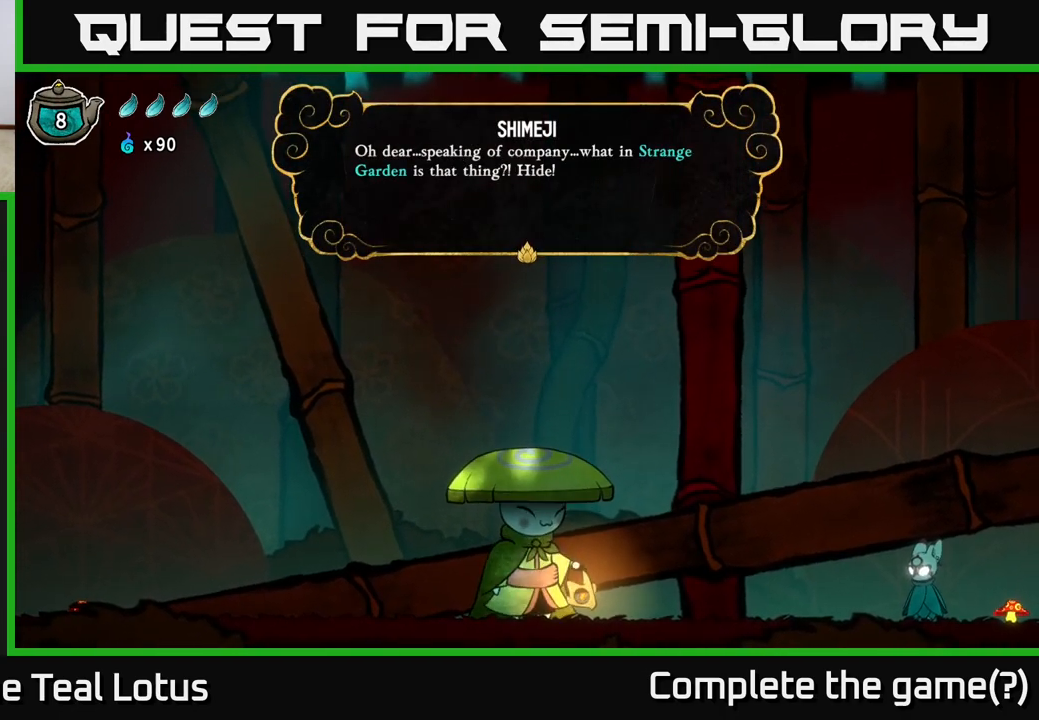
{"buttons": [], "left_stick": "center", "right_stick": "center", "events": []}
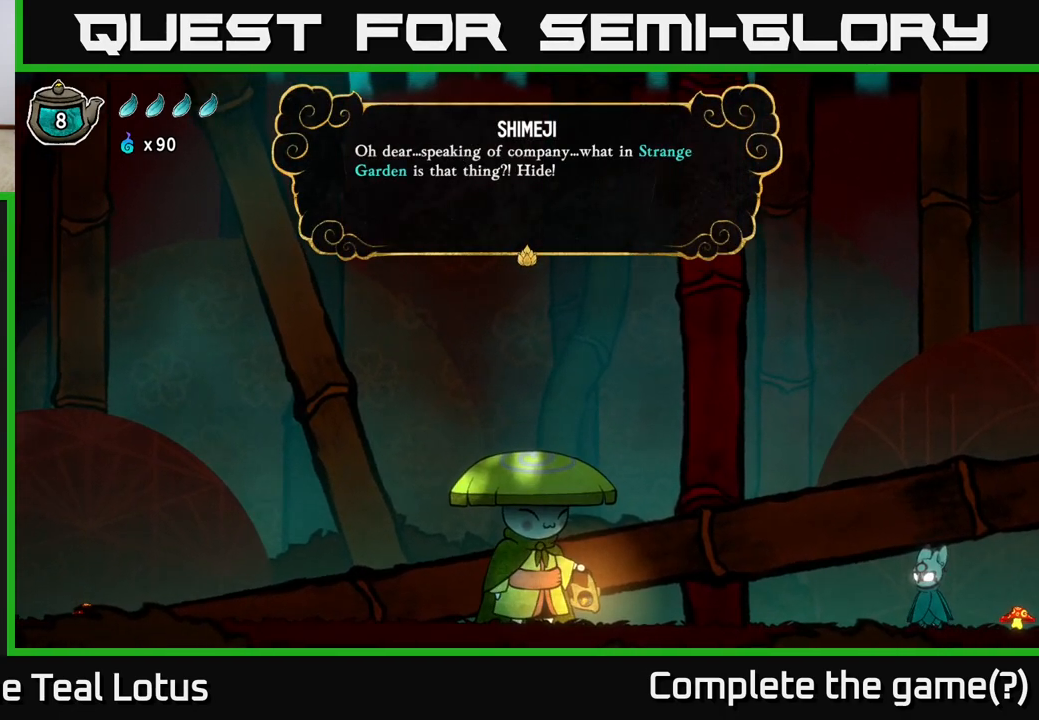
{"buttons": [], "left_stick": "center", "right_stick": "center", "events": []}
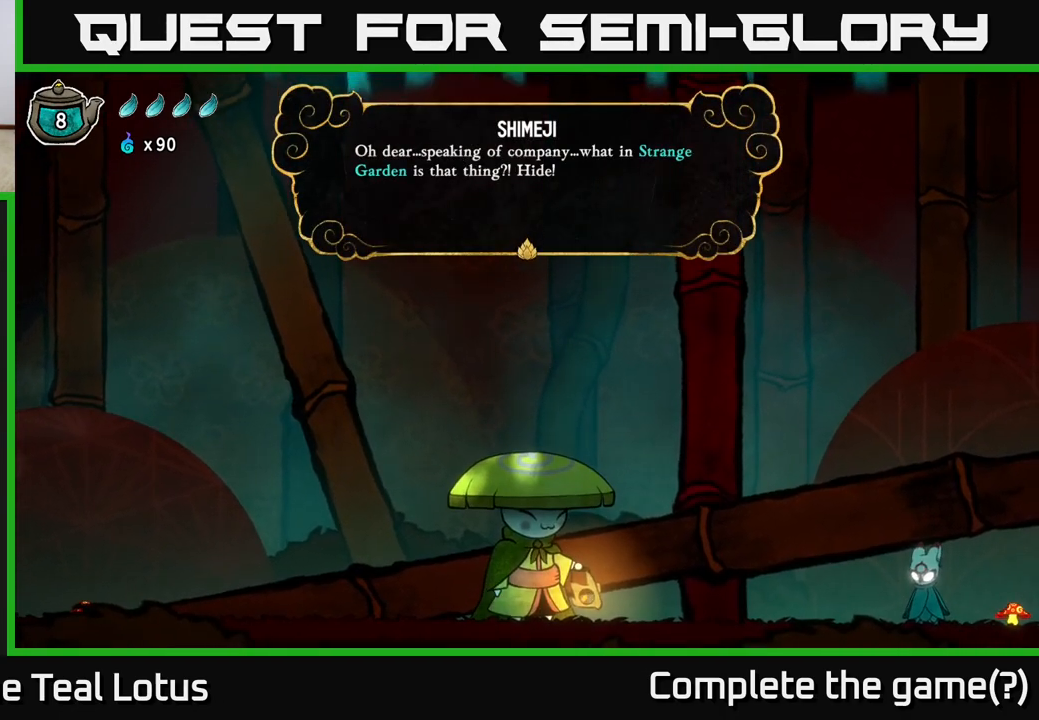
{"buttons": [], "left_stick": "center", "right_stick": "center", "events": []}
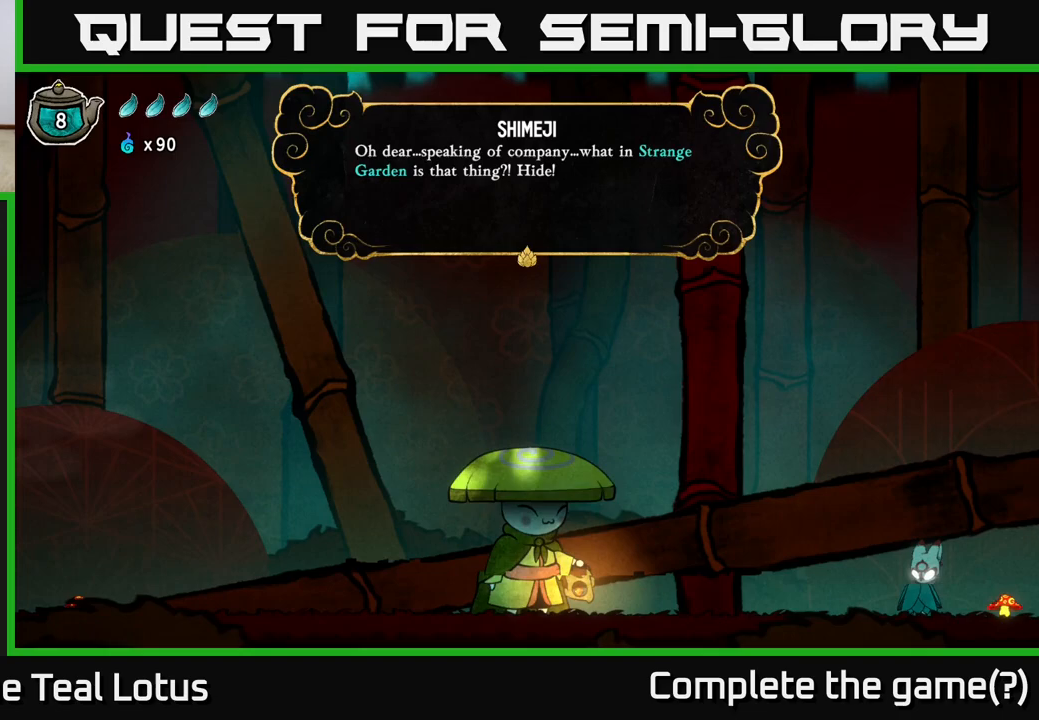
{"buttons": [], "left_stick": "center", "right_stick": "center", "events": [[50, "A", "down"], [267, "A", "up"]]}
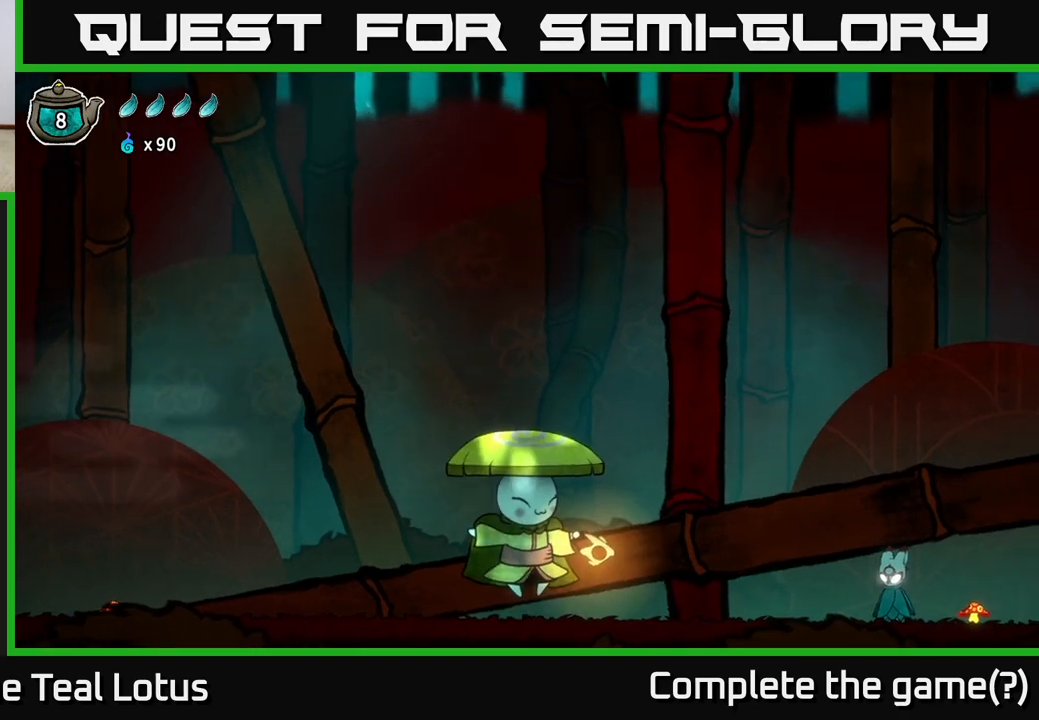
{"buttons": [], "left_stick": "center", "right_stick": "center", "events": []}
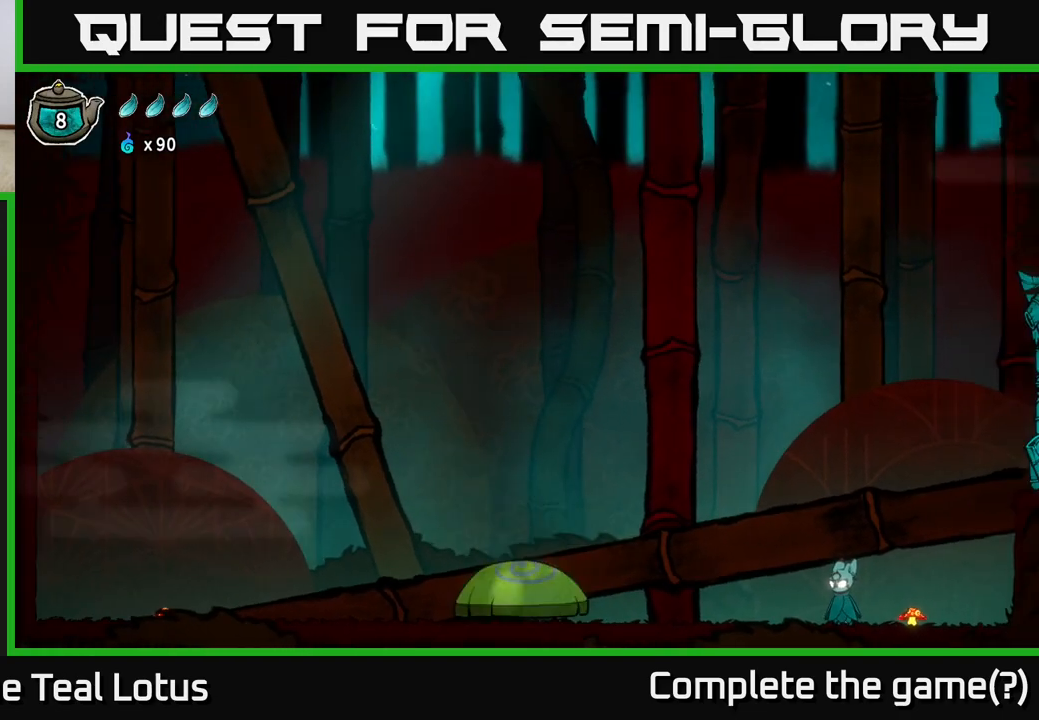
{"buttons": [], "left_stick": "center", "right_stick": "center", "events": []}
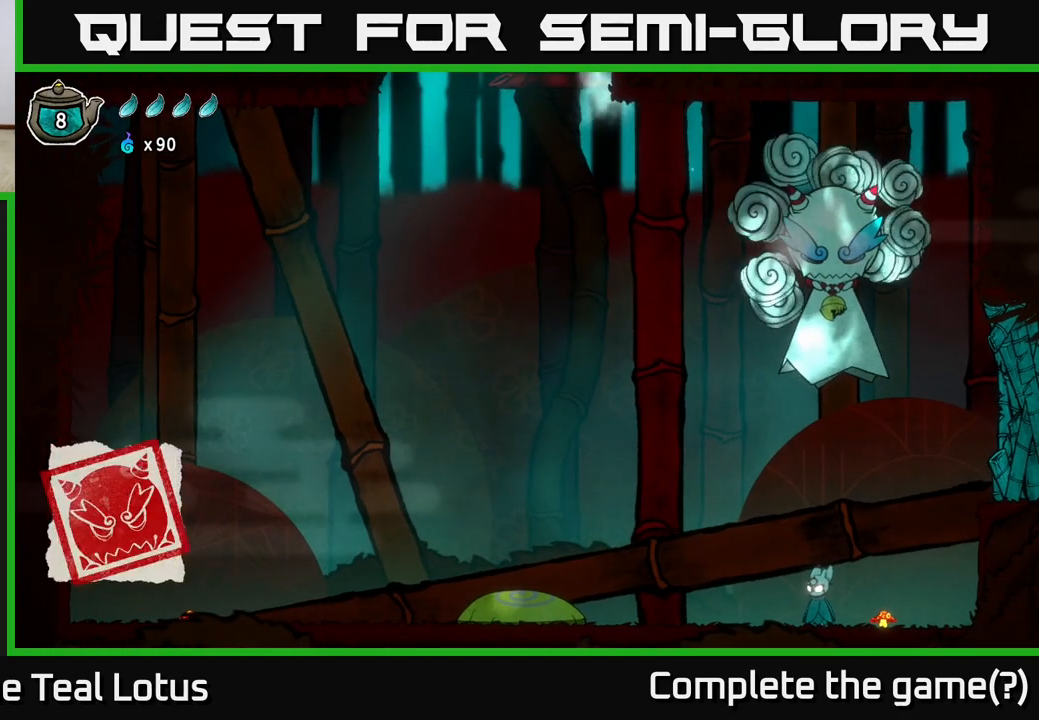
{"buttons": [], "left_stick": "right", "right_stick": "center", "events": [[317, "left_stick", "right"]]}
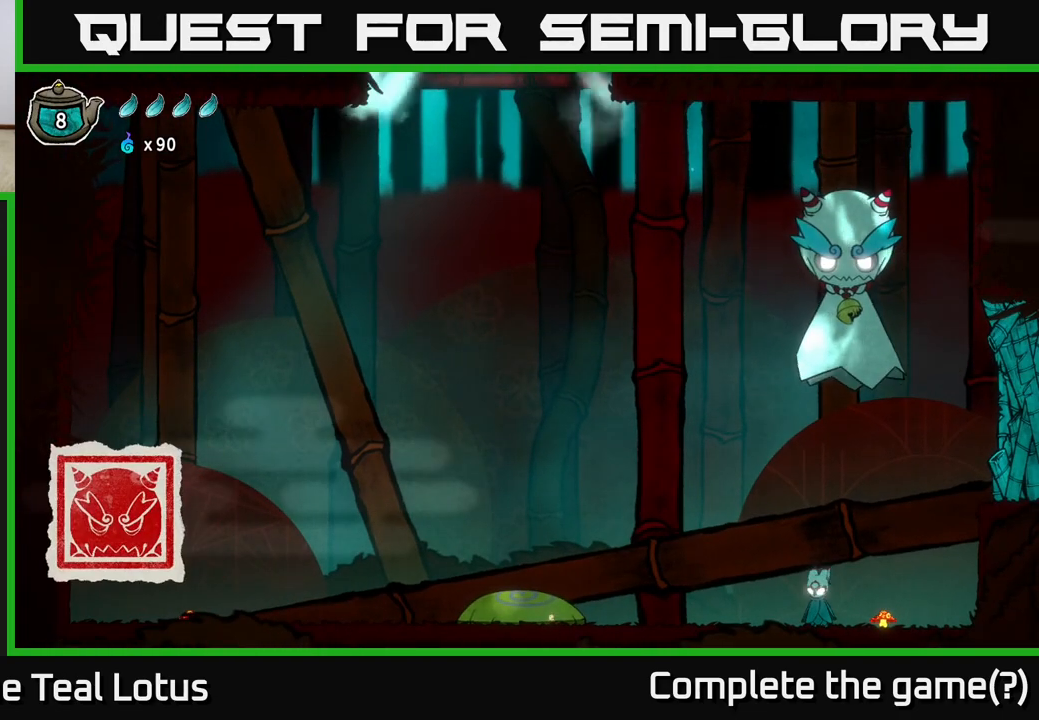
{"buttons": [], "left_stick": "right", "right_stick": "center", "events": [[233, "left_stick", "center"], [383, "left_stick", "right"]]}
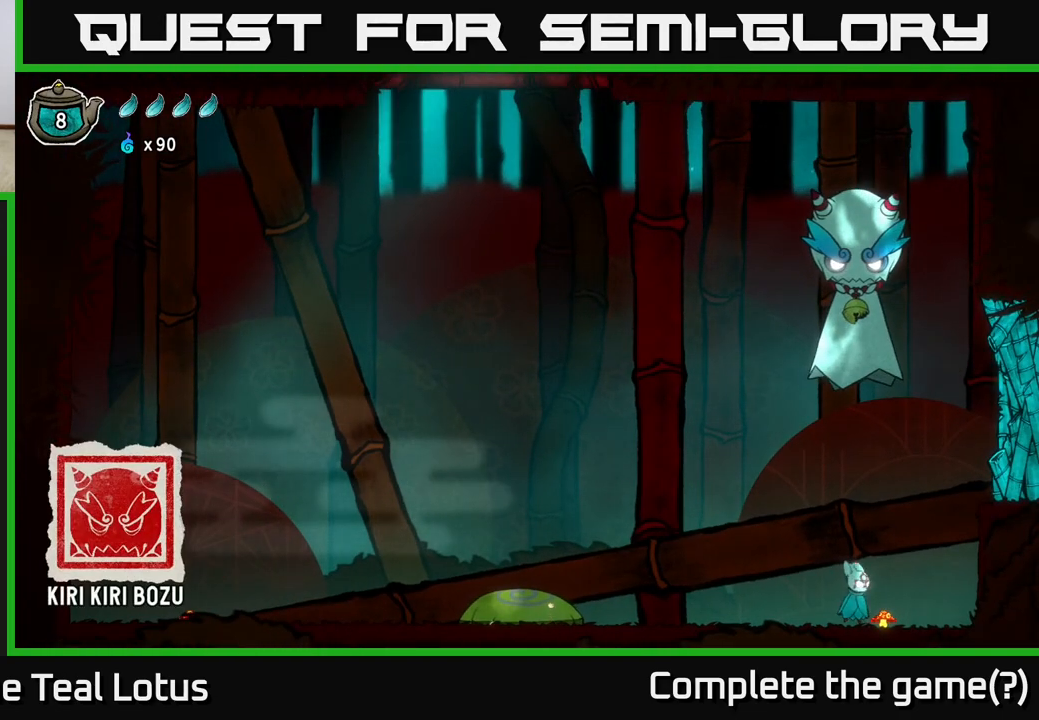
{"buttons": [], "left_stick": "center", "right_stick": "center", "events": [[50, "X", "down"], [117, "left_stick", "center"], [283, "X", "up"]]}
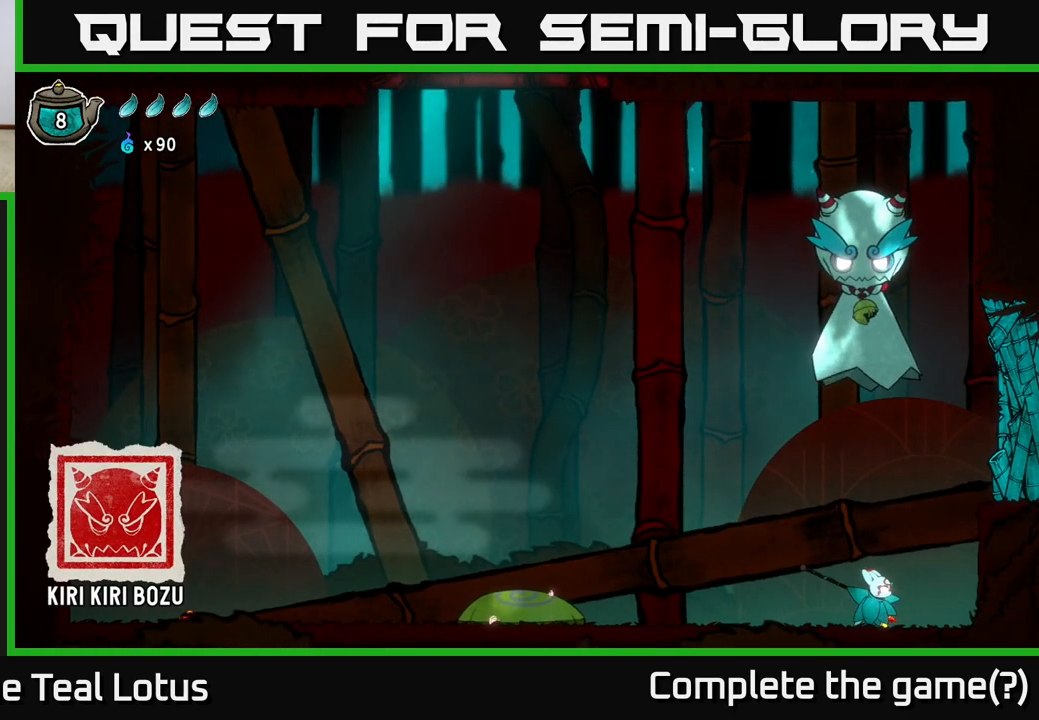
{"buttons": [], "left_stick": "left", "right_stick": "center", "events": [[100, "A", "down"], [100, "left_stick", "down"], [150, "X", "down"], [217, "A", "up"], [250, "X", "up"], [300, "left_stick", "down-left"], [483, "left_stick", "left"]]}
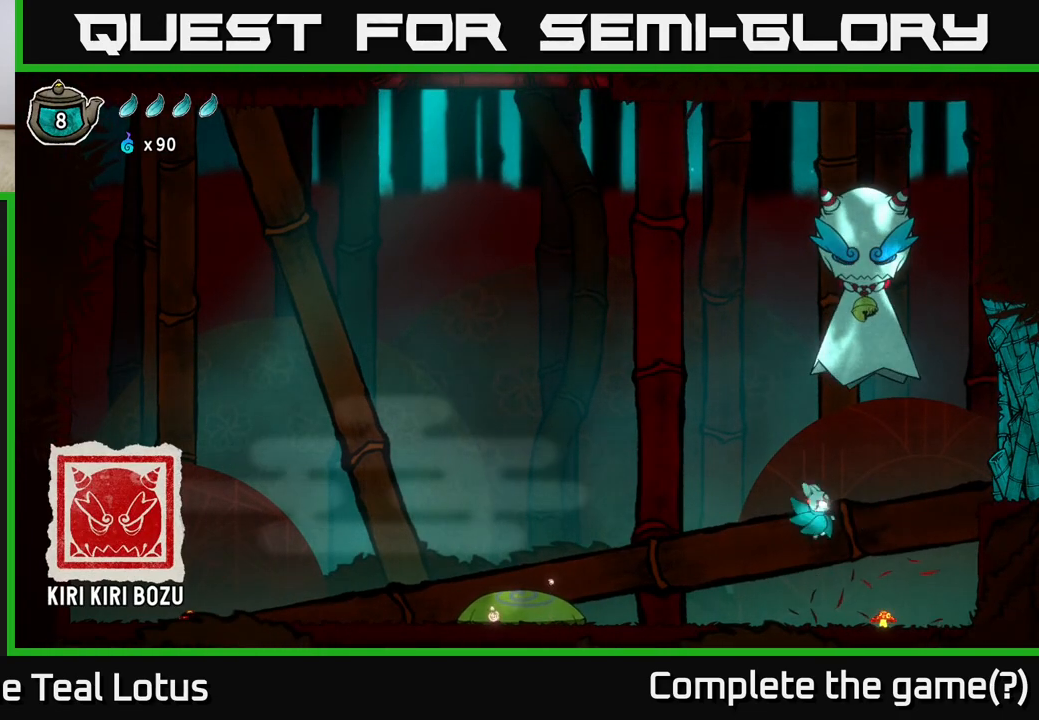
{"buttons": ["A"], "left_stick": "up", "right_stick": "center", "events": [[283, "left_stick", "right"], [317, "A", "down"], [433, "left_stick", "up"]]}
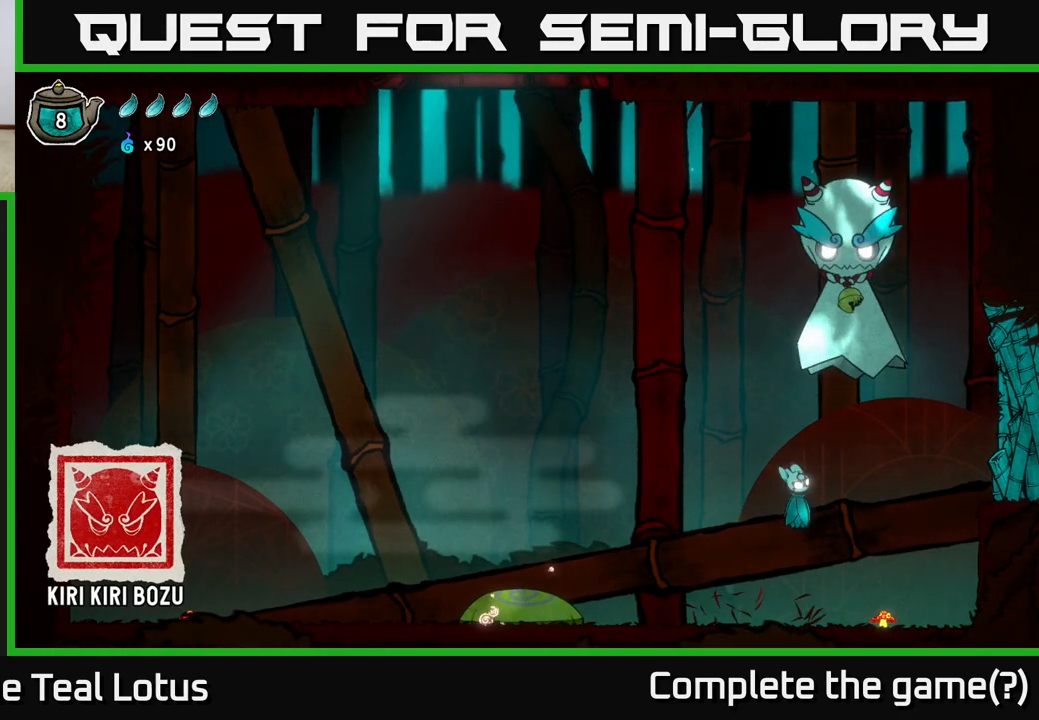
{"buttons": [], "left_stick": "left", "right_stick": "center", "events": [[167, "X", "down"], [250, "A", "up"], [333, "X", "up"], [417, "left_stick", "left"]]}
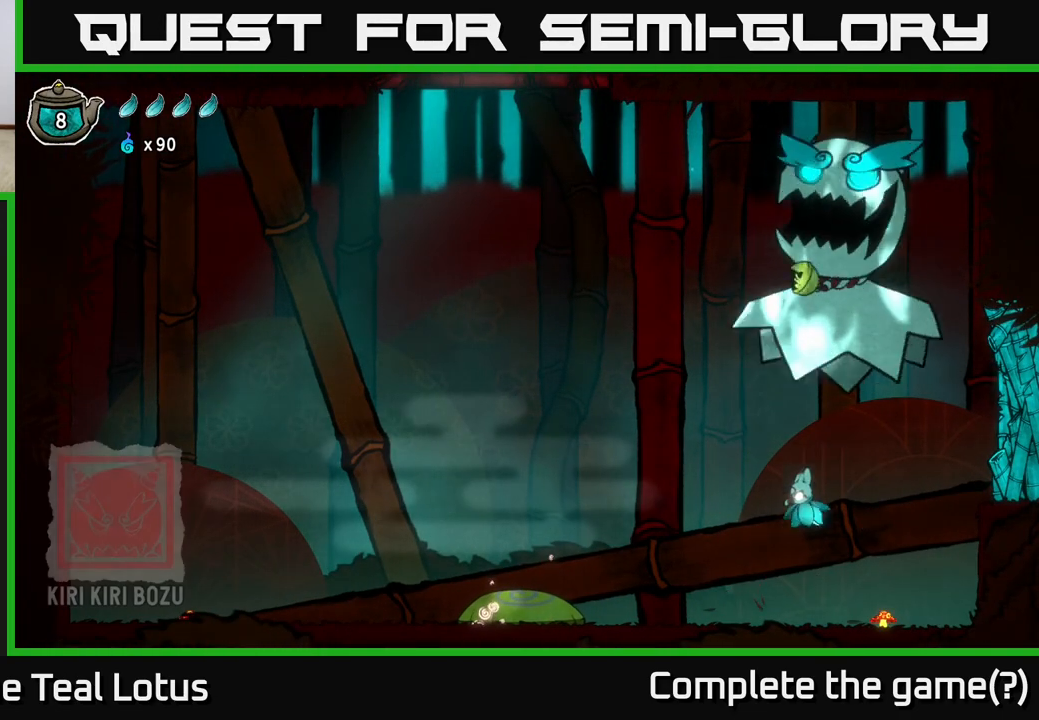
{"buttons": [], "left_stick": "left", "right_stick": "center", "events": []}
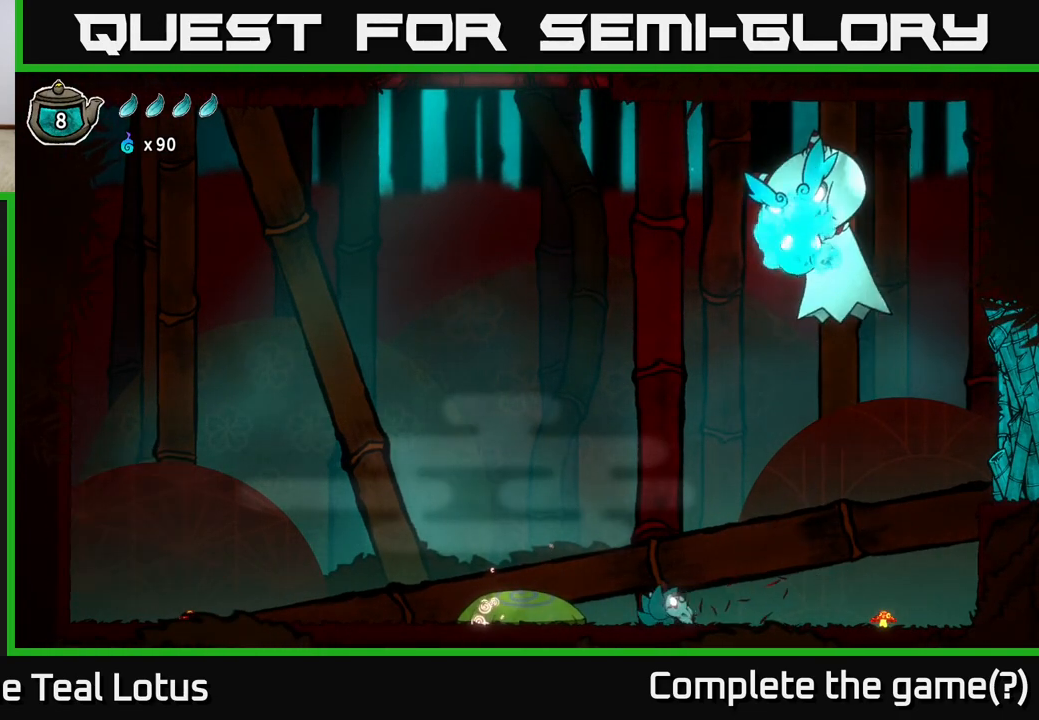
{"buttons": ["A"], "left_stick": "left", "right_stick": "center", "events": [[83, "A", "down"]]}
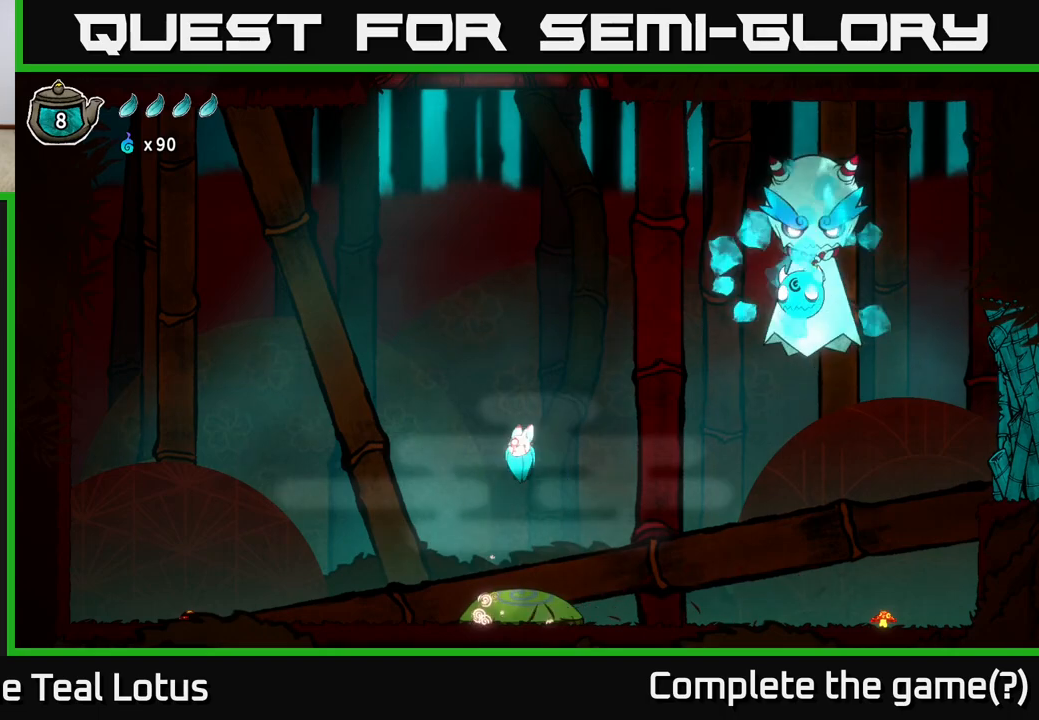
{"buttons": ["X"], "left_stick": "down", "right_stick": "center", "events": [[100, "left_stick", "down"], [150, "A", "up"], [300, "X", "down"]]}
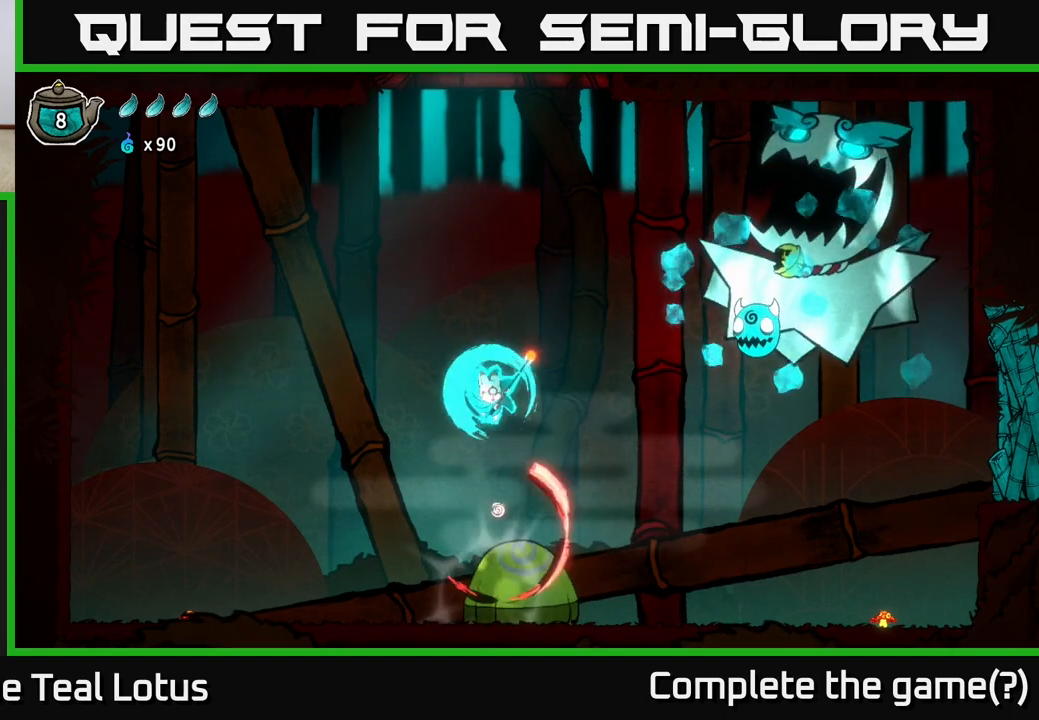
{"buttons": [], "left_stick": "right", "right_stick": "center", "events": [[183, "left_stick", "center"], [333, "left_stick", "right"], [350, "X", "up"]]}
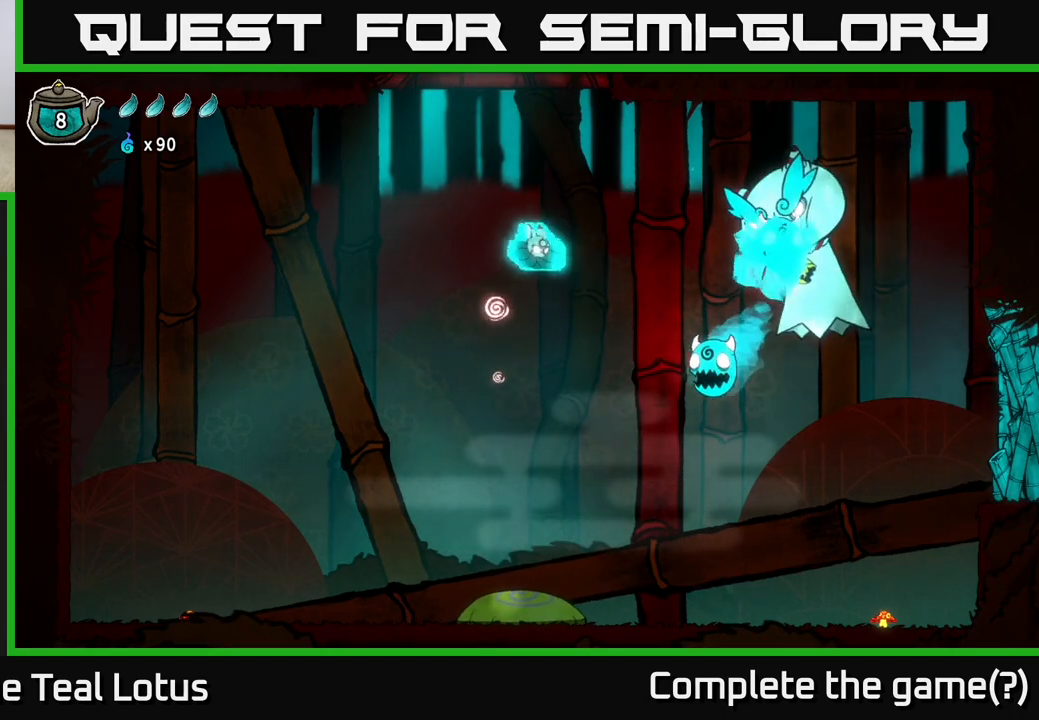
{"buttons": [], "left_stick": "center", "right_stick": "center", "events": [[233, "left_stick", "center"], [250, "X", "down"], [500, "X", "up"]]}
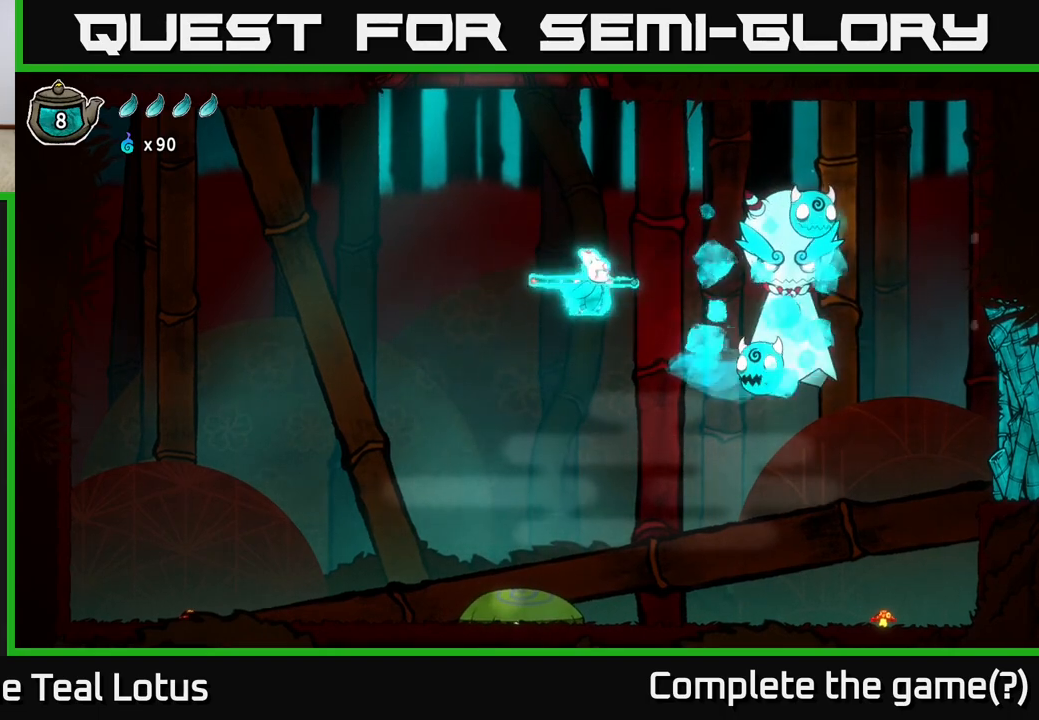
{"buttons": ["A", "X"], "left_stick": "center", "right_stick": "center", "events": [[233, "left_stick", "right"], [267, "A", "down"], [333, "X", "down"], [400, "left_stick", "center"]]}
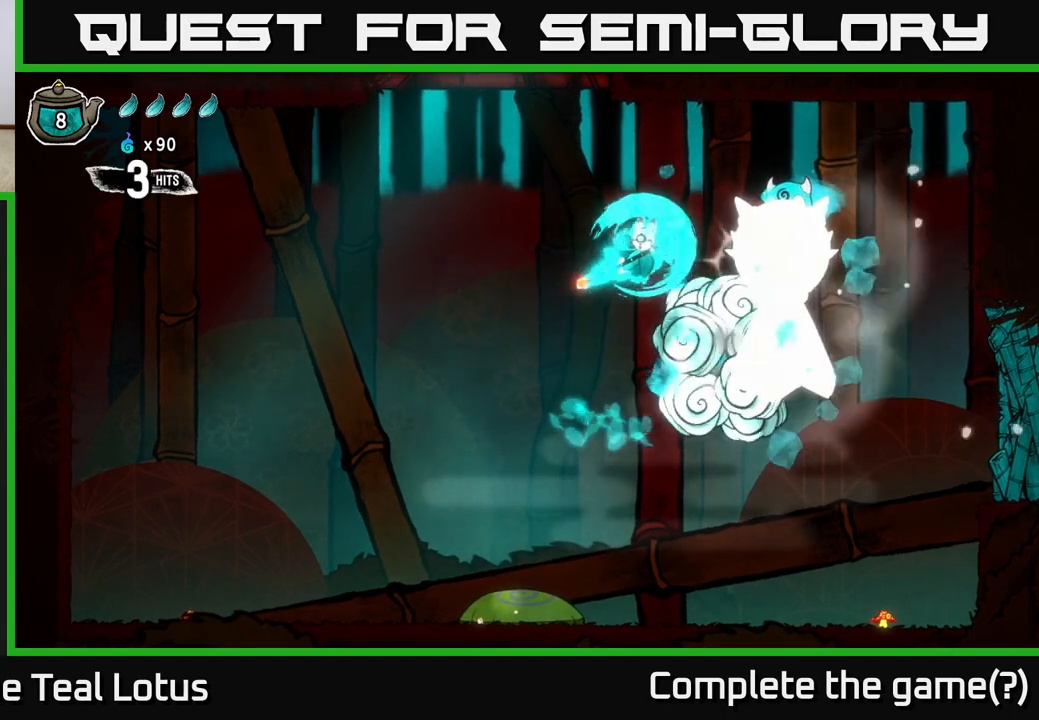
{"buttons": ["X"], "left_stick": "center", "right_stick": "center", "events": [[83, "X", "up"], [200, "A", "up"], [300, "X", "down"]]}
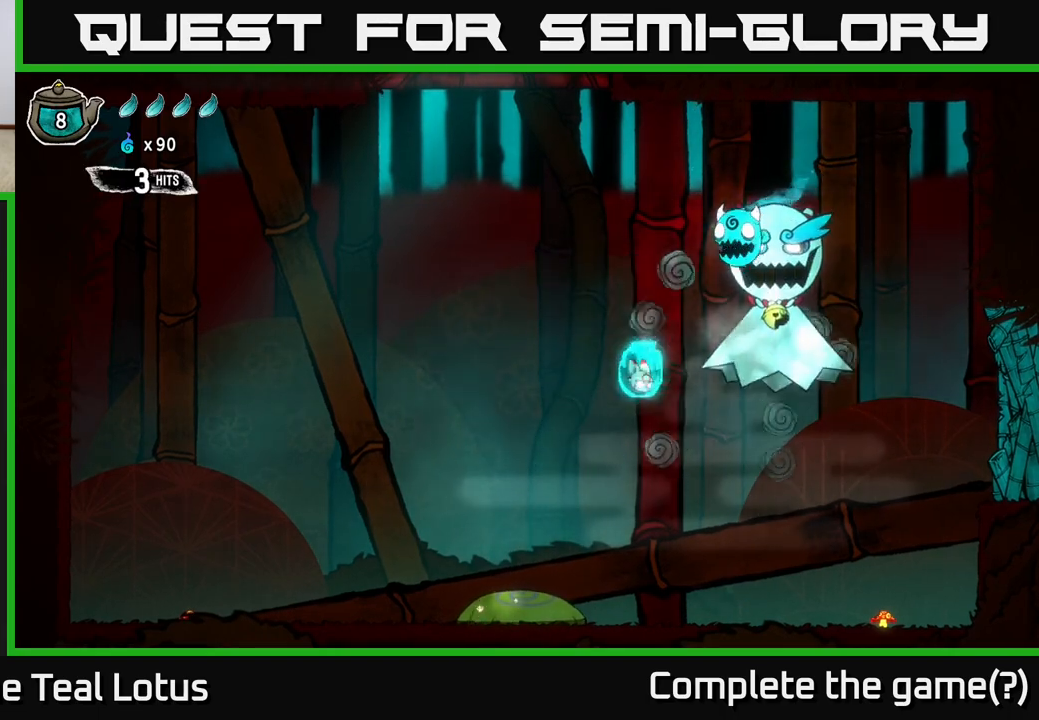
{"buttons": ["A"], "left_stick": "center", "right_stick": "center", "events": [[17, "X", "up"], [133, "A", "down"], [317, "X", "down"], [500, "X", "up"]]}
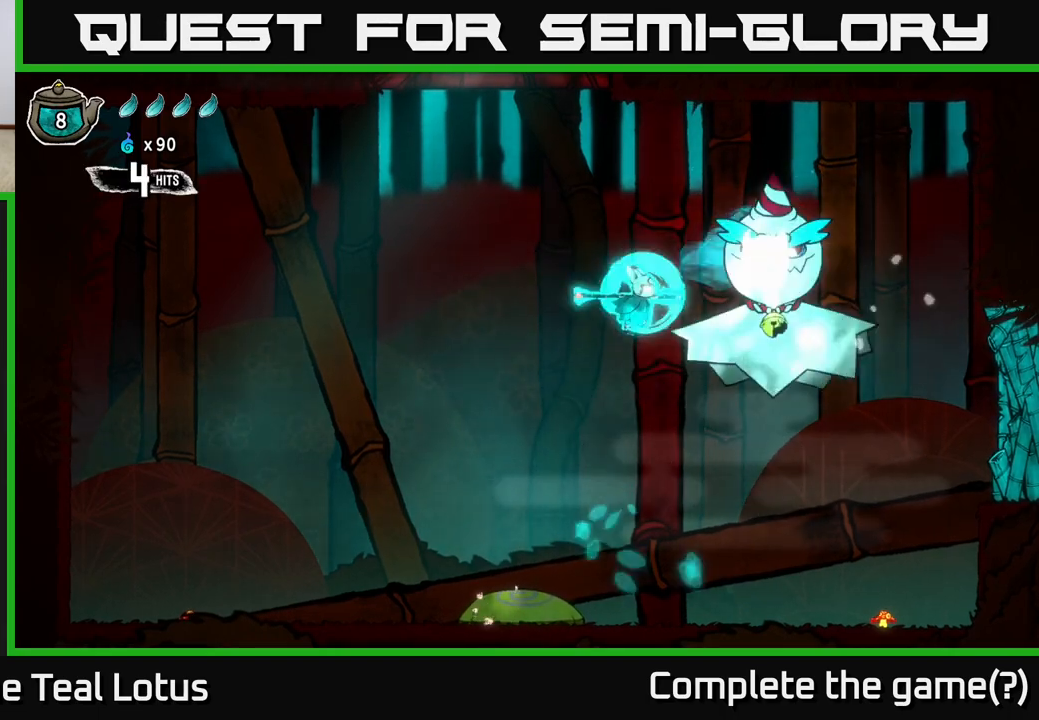
{"buttons": [], "left_stick": "center", "right_stick": "center", "events": [[283, "A", "up"], [300, "X", "down"], [467, "X", "up"]]}
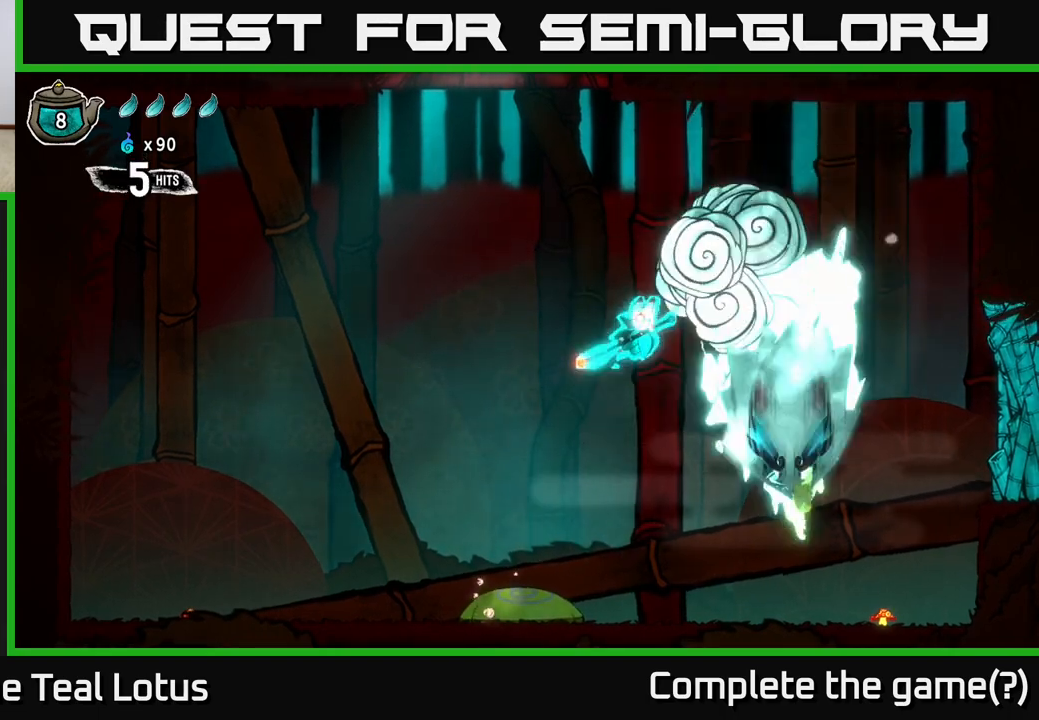
{"buttons": ["A", "X"], "left_stick": "left", "right_stick": "center", "events": [[217, "A", "down"], [367, "X", "down"], [450, "left_stick", "left"]]}